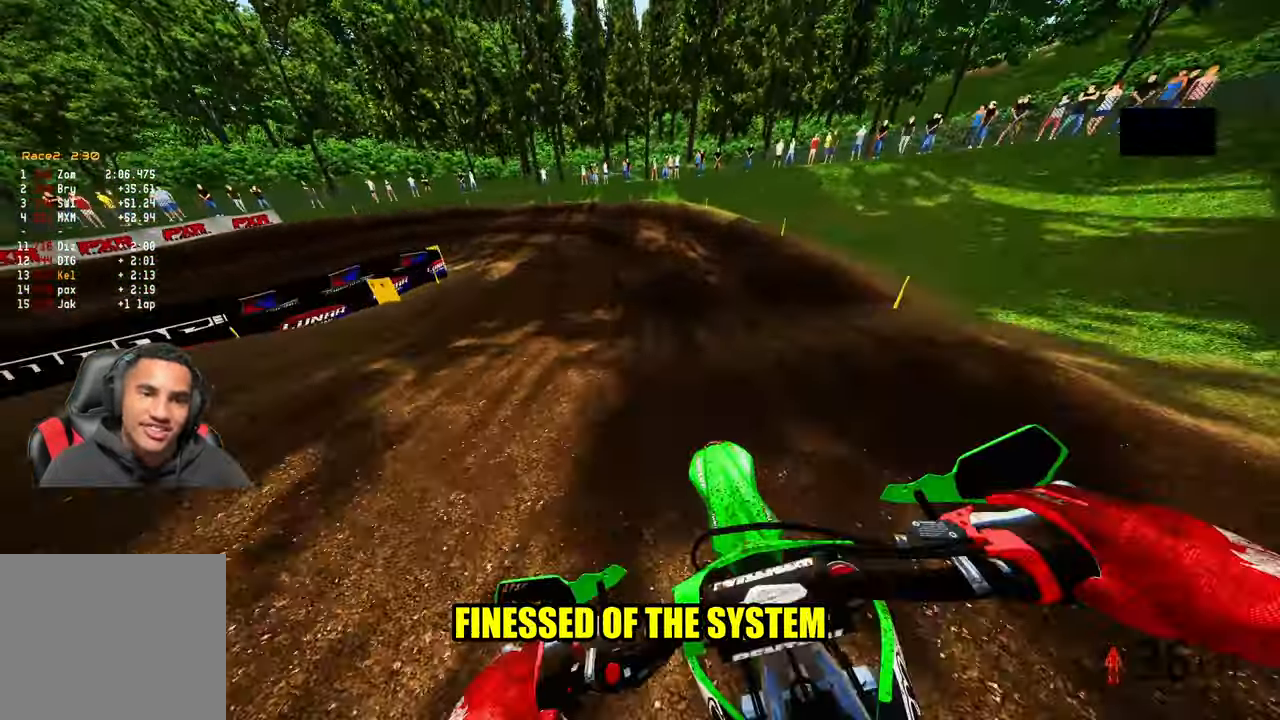
Gameplay with a controller (PlayStation layout); each line is a JSON object with the inputs held at the frame after it. "events" lists button and stick changes between this image and that frame as [ms after this image, input, new state], when the widget could be followed in between. Not read: other_buttons.
{"buttons": [], "left_stick": "up-left", "right_stick": "down", "events": [[33, "R2", "up"], [133, "right_stick", "down"]]}
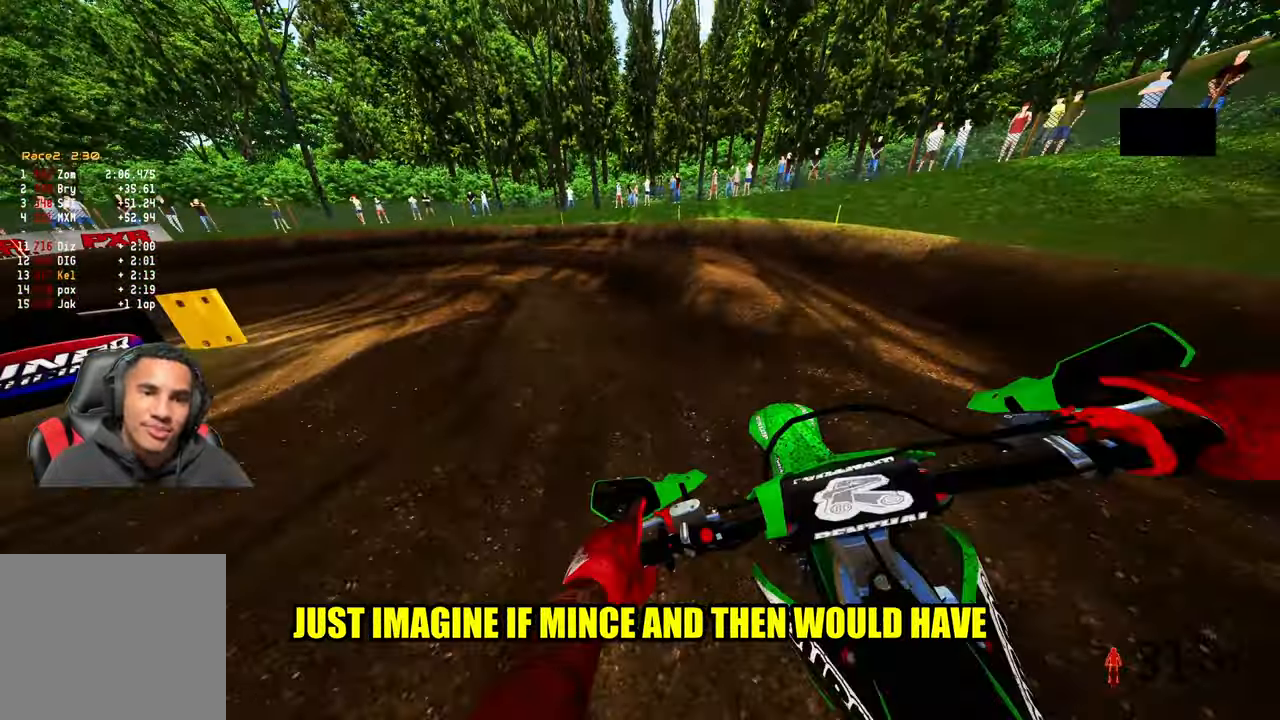
{"buttons": [], "left_stick": "up-left", "right_stick": "center", "events": [[133, "right_stick", "center"], [300, "L1", "down"], [300, "R3", "down"], [383, "R3", "up"], [450, "L1", "up"]]}
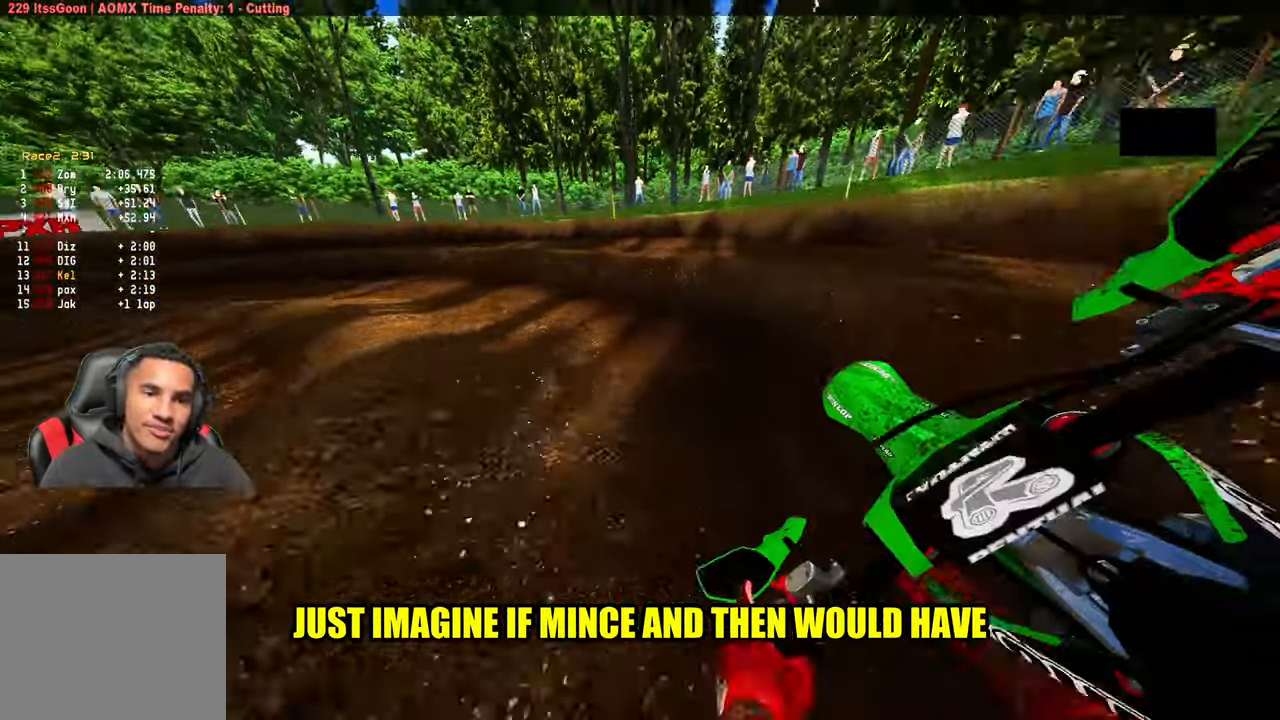
{"buttons": ["R2"], "left_stick": "up-left", "right_stick": "right", "events": [[150, "R2", "down"], [166, "right_stick", "right"]]}
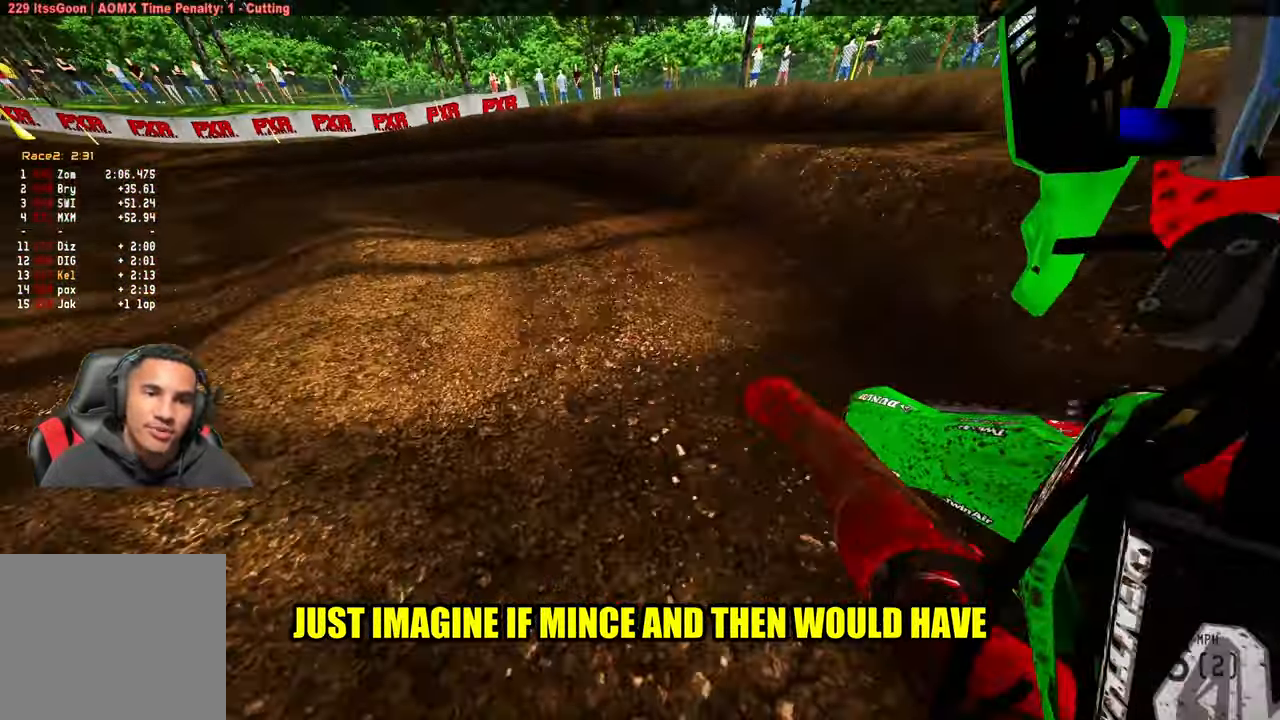
{"buttons": ["R2"], "left_stick": "up-left", "right_stick": "up-right", "events": [[283, "R3", "down"], [283, "right_stick", "up"], [333, "R3", "up"], [333, "right_stick", "up-right"], [383, "R2", "up"], [483, "R2", "down"]]}
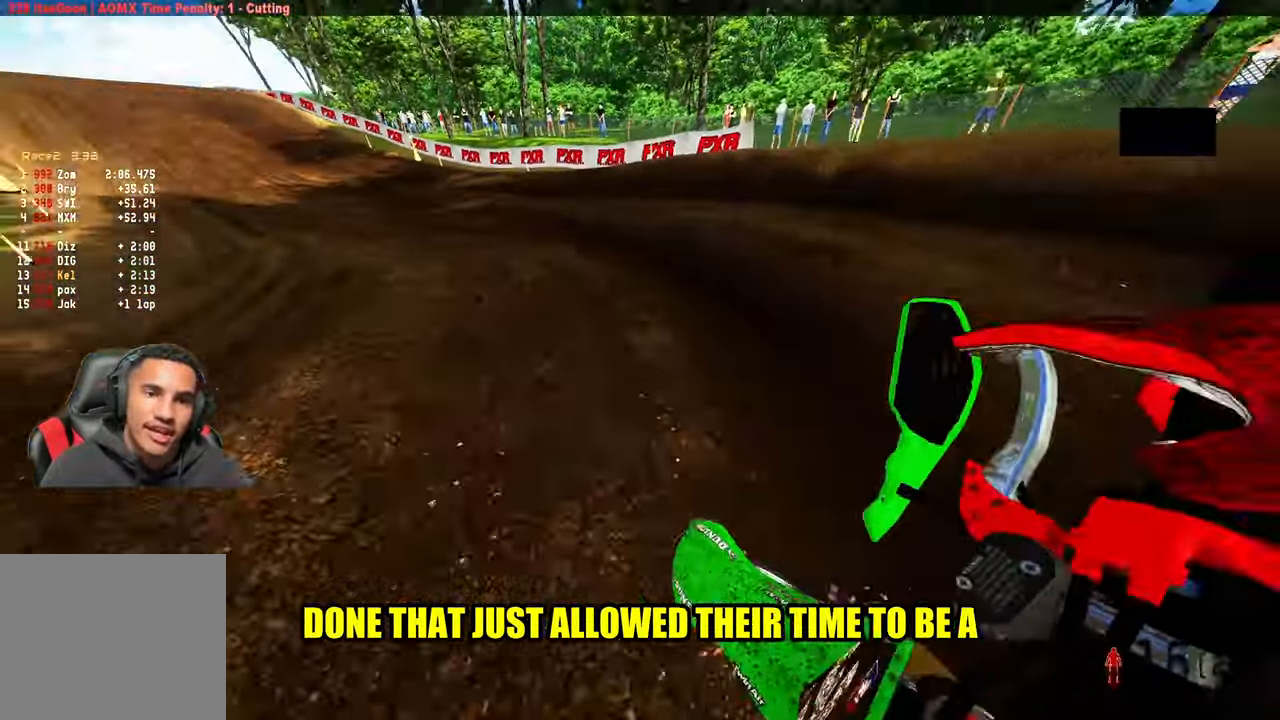
{"buttons": ["R2"], "left_stick": "up", "right_stick": "up-right", "events": [[150, "R2", "up"], [183, "R2", "down"], [283, "left_stick", "up"]]}
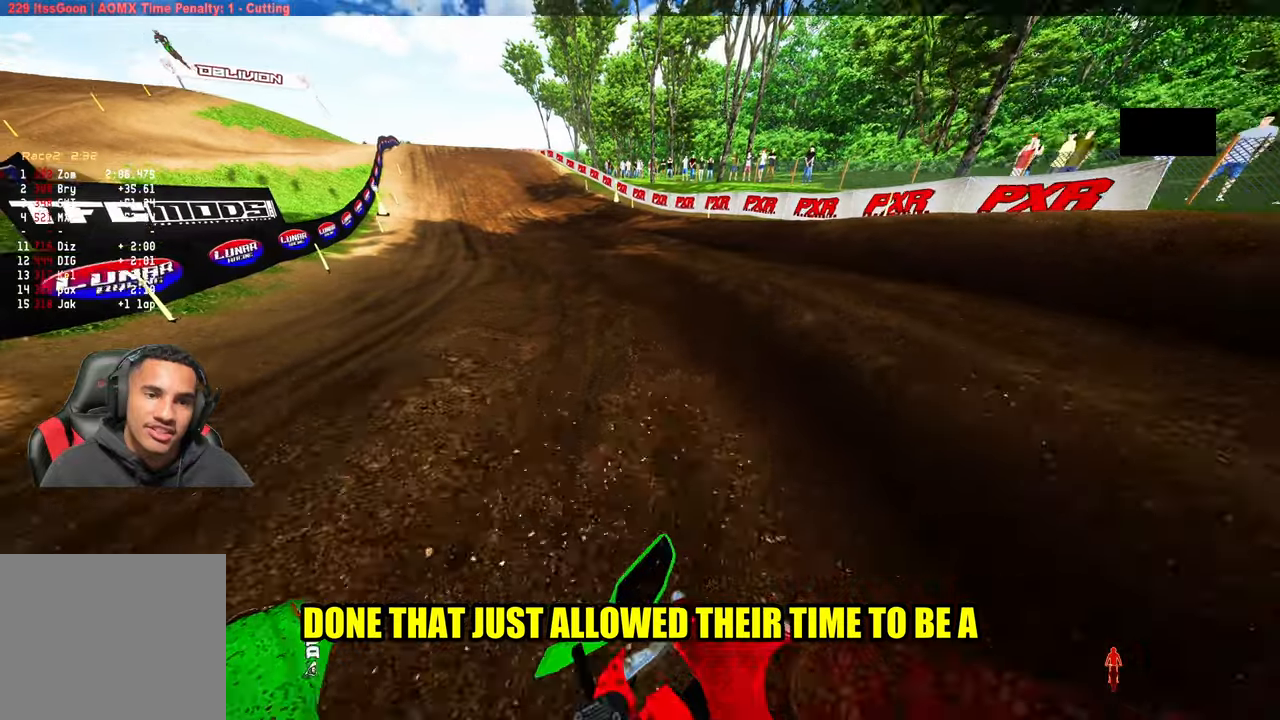
{"buttons": ["R2"], "left_stick": "up", "right_stick": "up-right", "events": []}
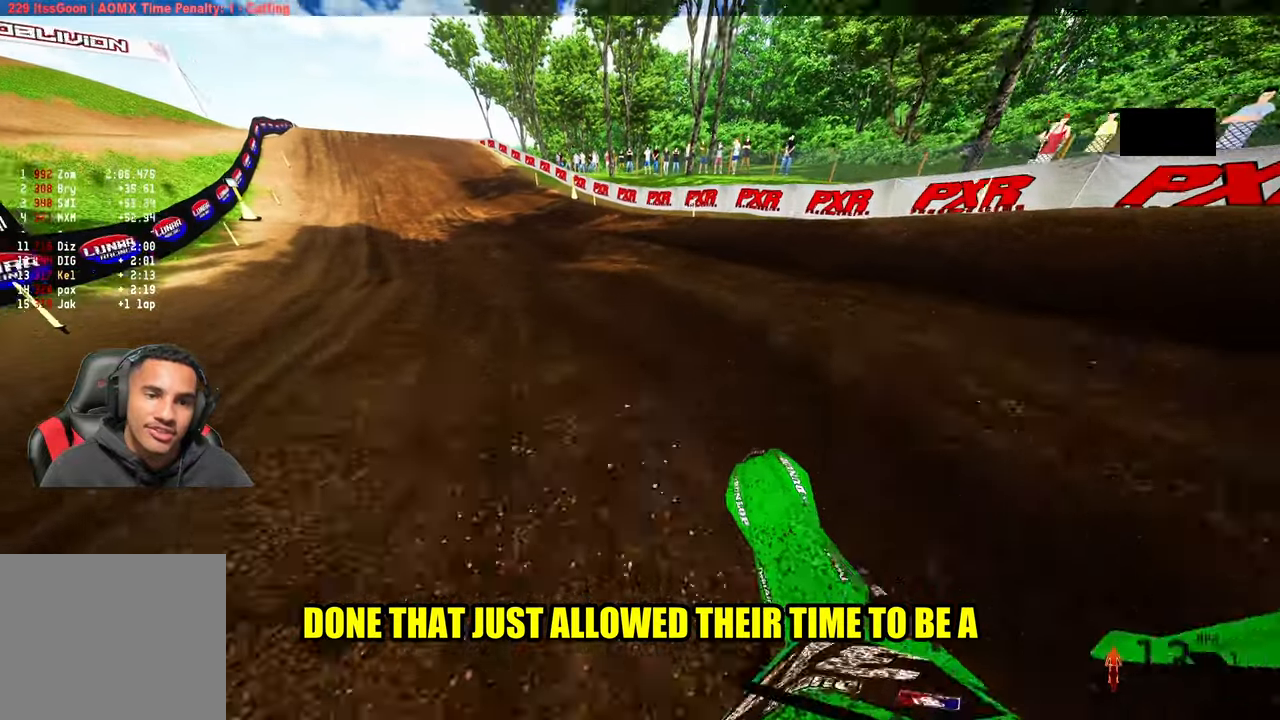
{"buttons": ["R2"], "left_stick": "up", "right_stick": "up-right", "events": []}
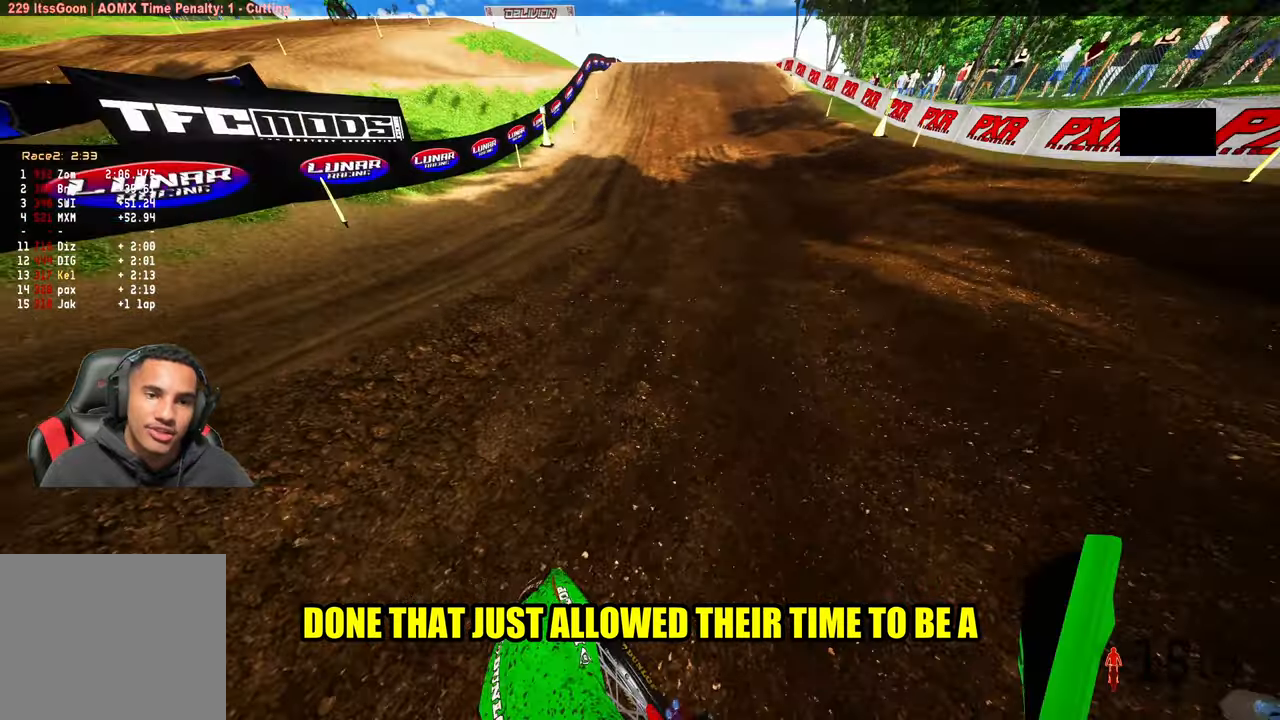
{"buttons": ["R2"], "left_stick": "up", "right_stick": "left", "events": [[83, "R2", "up"], [117, "right_stick", "up-left"], [267, "R2", "down"], [267, "right_stick", "left"]]}
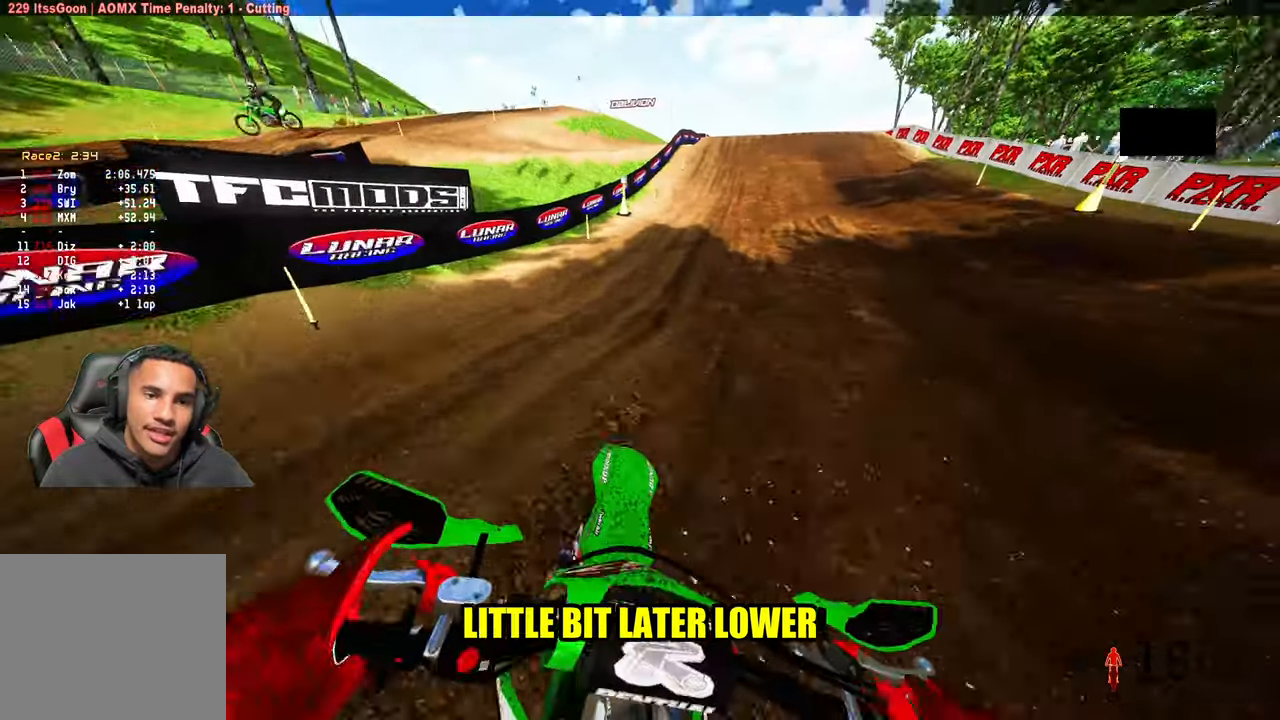
{"buttons": ["R2"], "left_stick": "up", "right_stick": "up-left", "events": [[317, "right_stick", "up-left"]]}
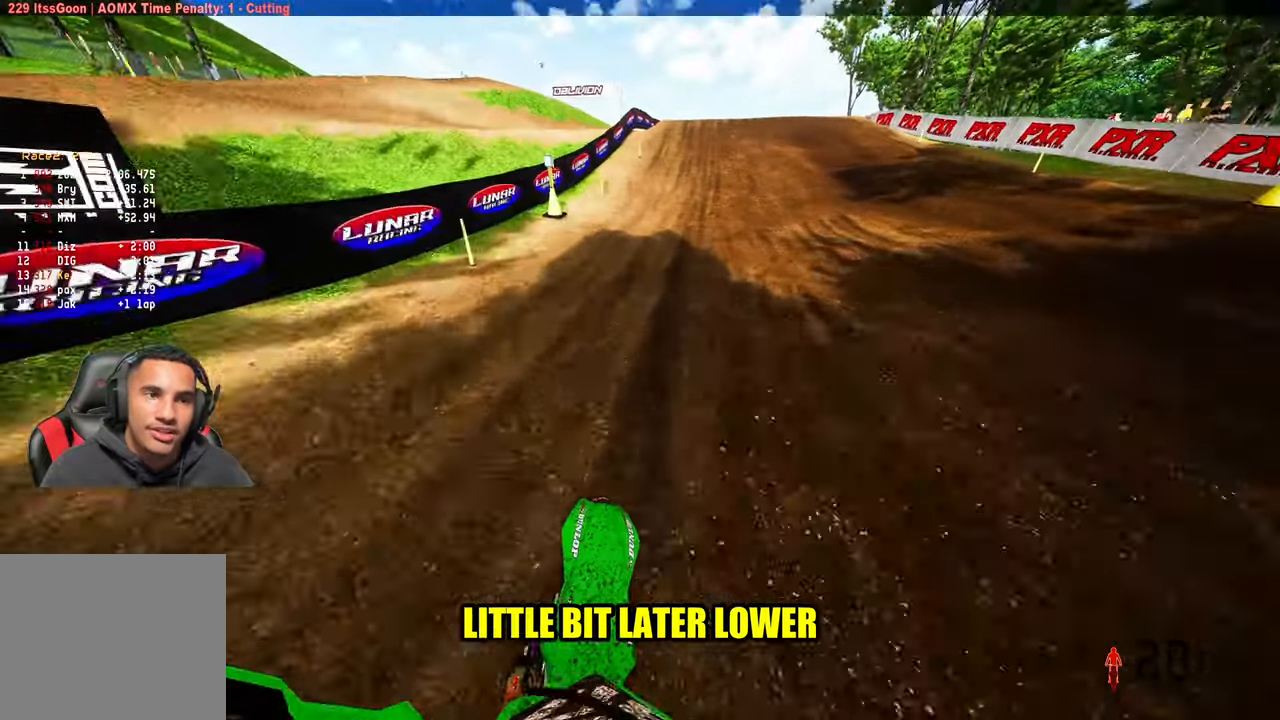
{"buttons": ["R2", "TOUCHPAD"], "left_stick": "center", "right_stick": "up", "events": [[50, "right_stick", "up"], [167, "left_stick", "center"], [350, "TOUCHPAD", "down"]]}
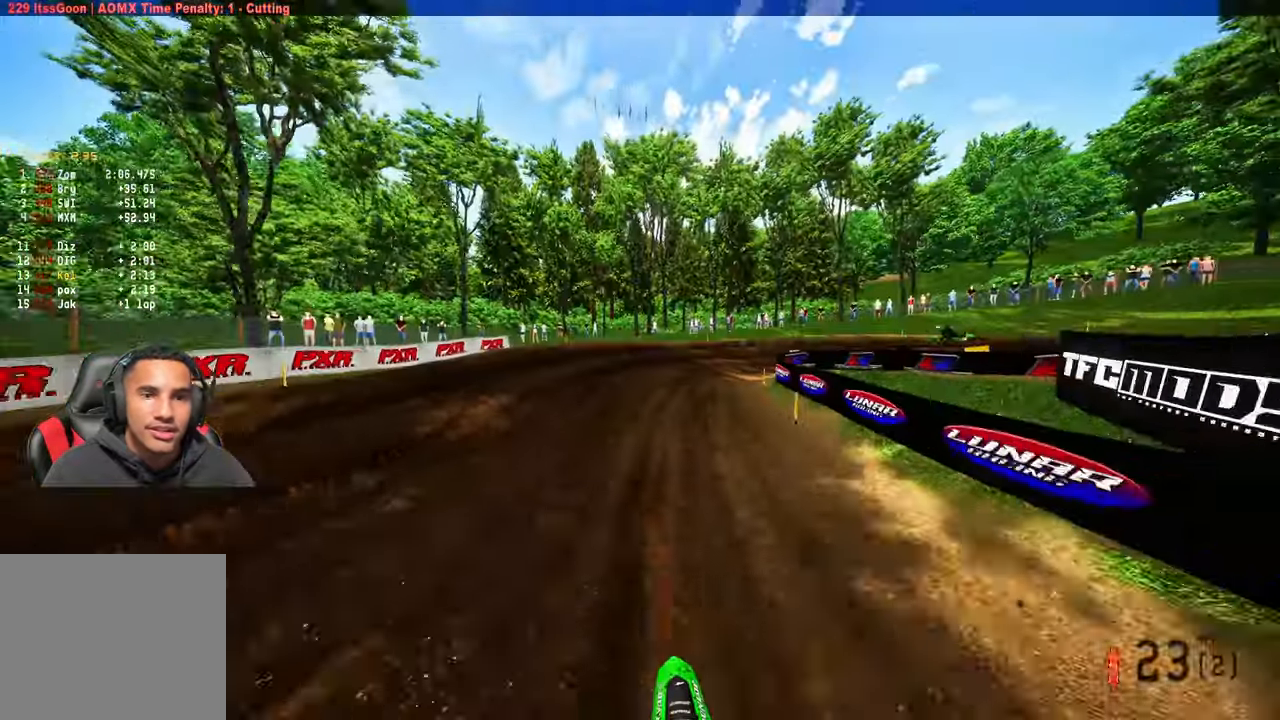
{"buttons": ["R2"], "left_stick": "center", "right_stick": "up", "events": [[383, "TOUCHPAD", "up"]]}
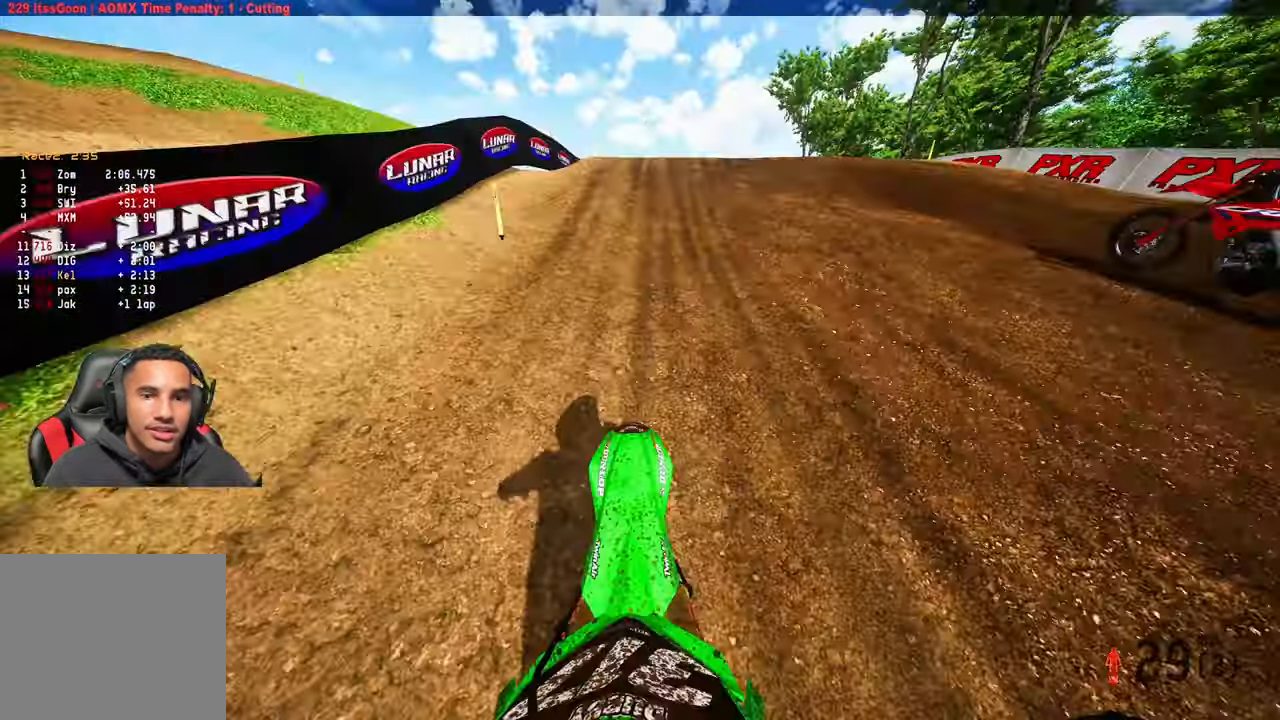
{"buttons": ["R2"], "left_stick": "center", "right_stick": "up", "events": []}
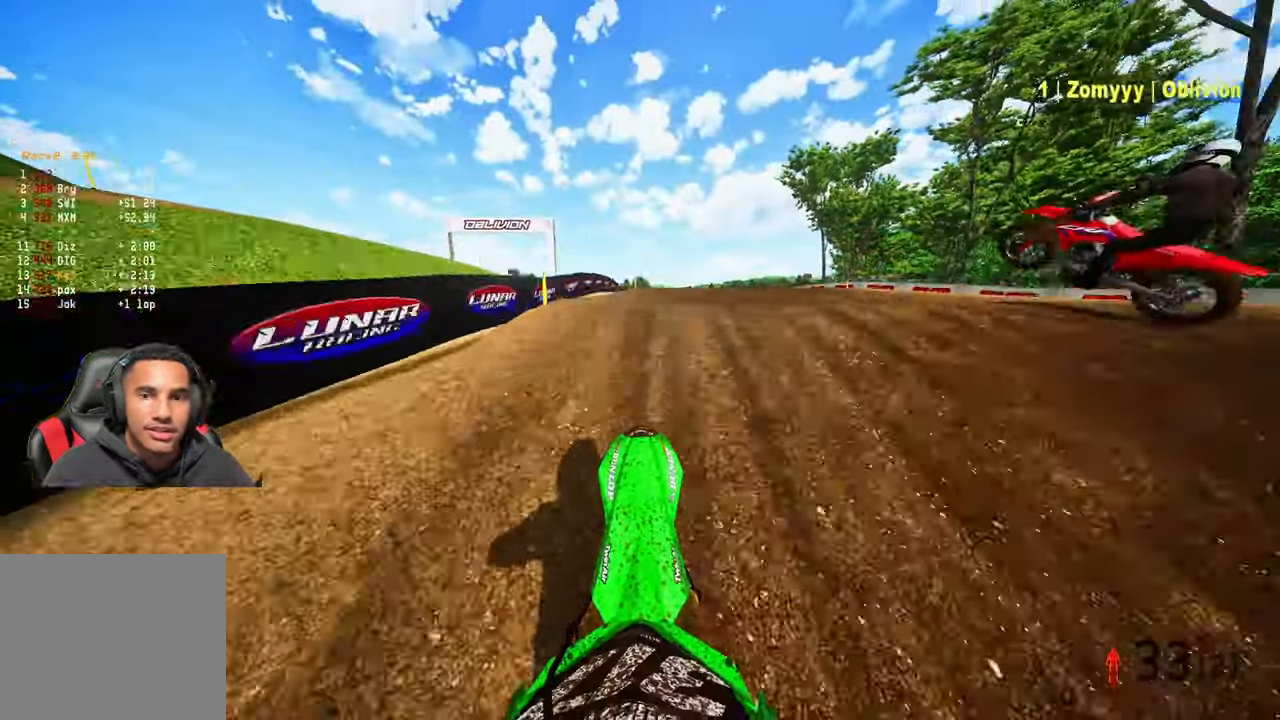
{"buttons": ["R2"], "left_stick": "center", "right_stick": "up", "events": []}
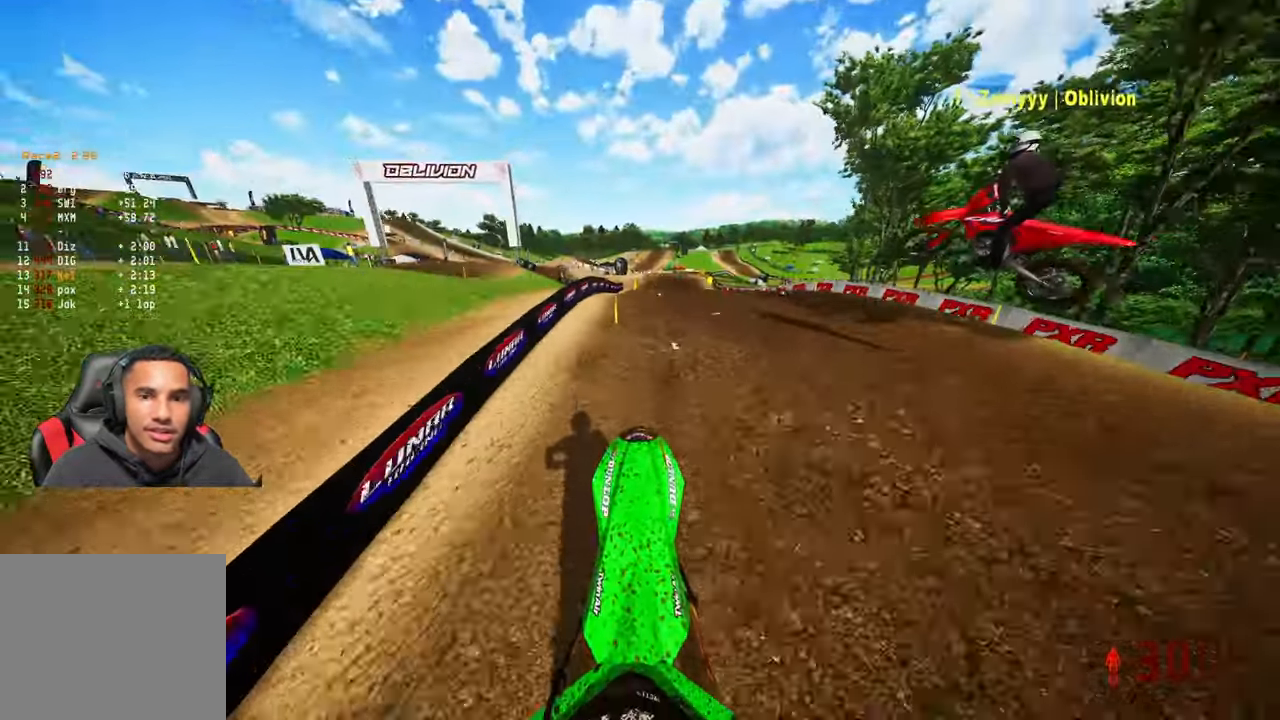
{"buttons": ["R2"], "left_stick": "center", "right_stick": "up", "events": []}
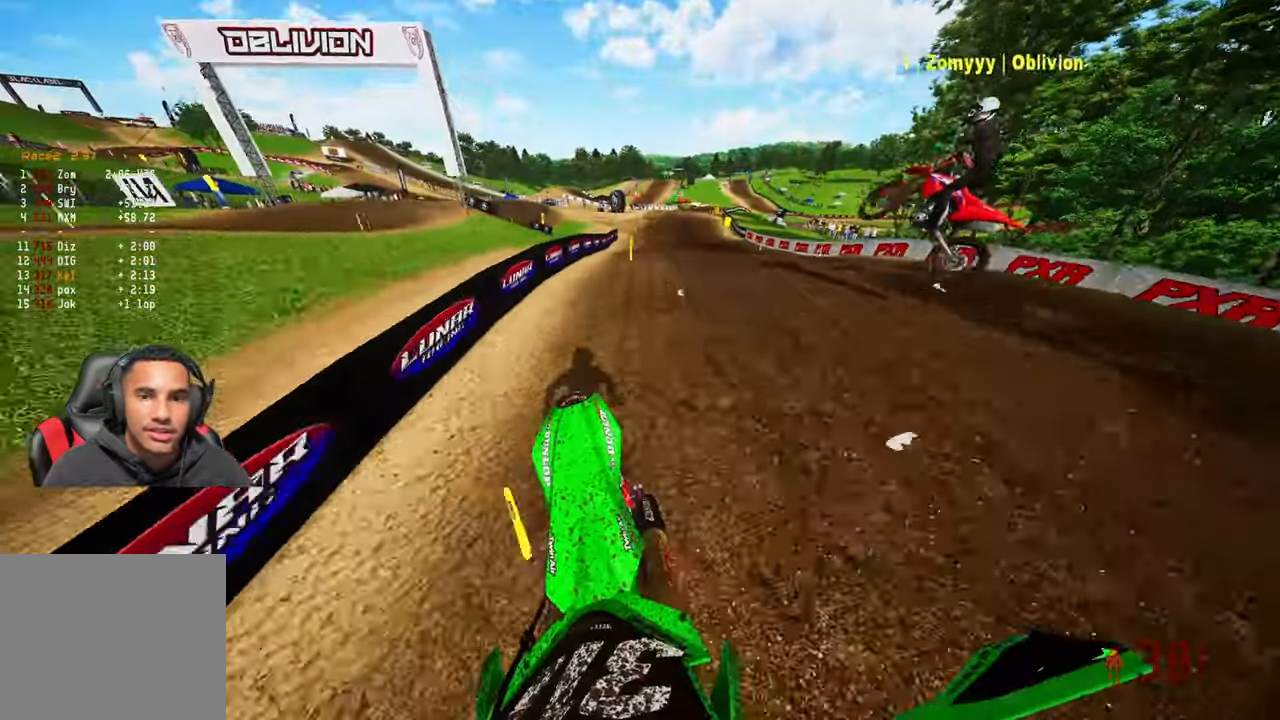
{"buttons": ["R2"], "left_stick": "center", "right_stick": "up", "events": [[83, "right_stick", "up-left"], [150, "R3", "down"], [217, "R3", "up"], [267, "right_stick", "up"]]}
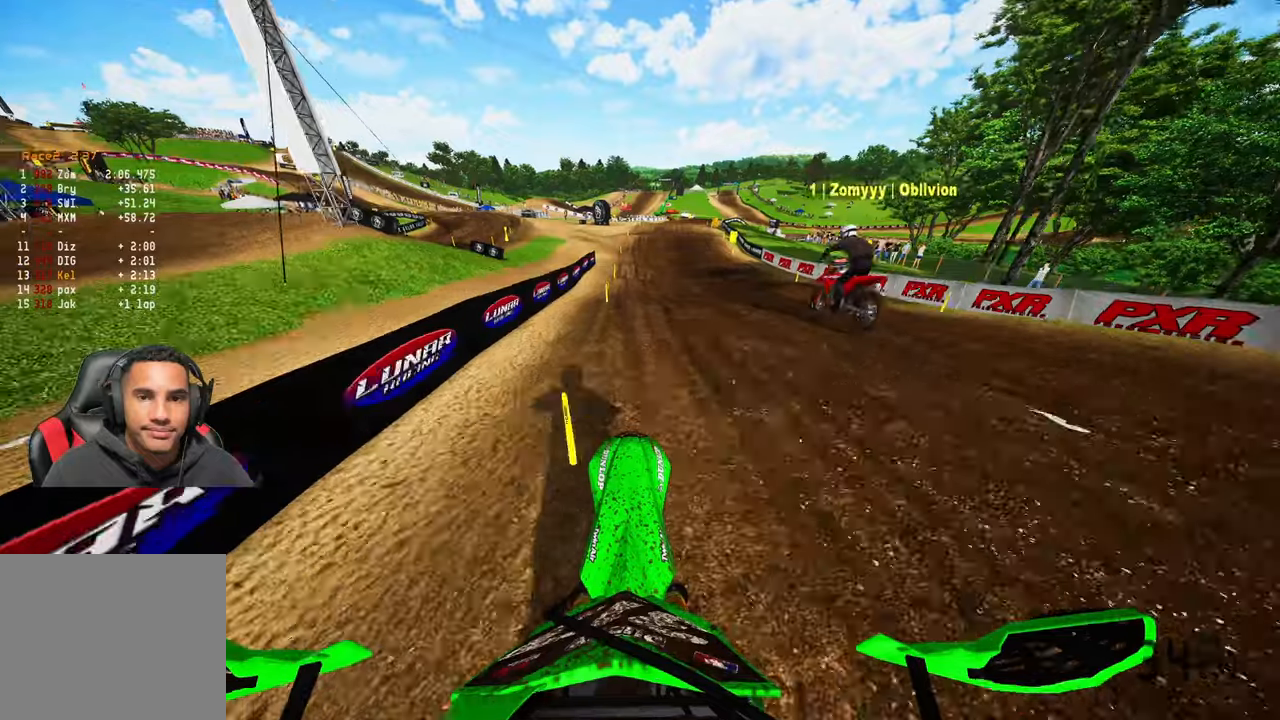
{"buttons": ["R2"], "left_stick": "center", "right_stick": "center", "events": [[184, "R3", "down"], [267, "R3", "up"], [267, "right_stick", "center"]]}
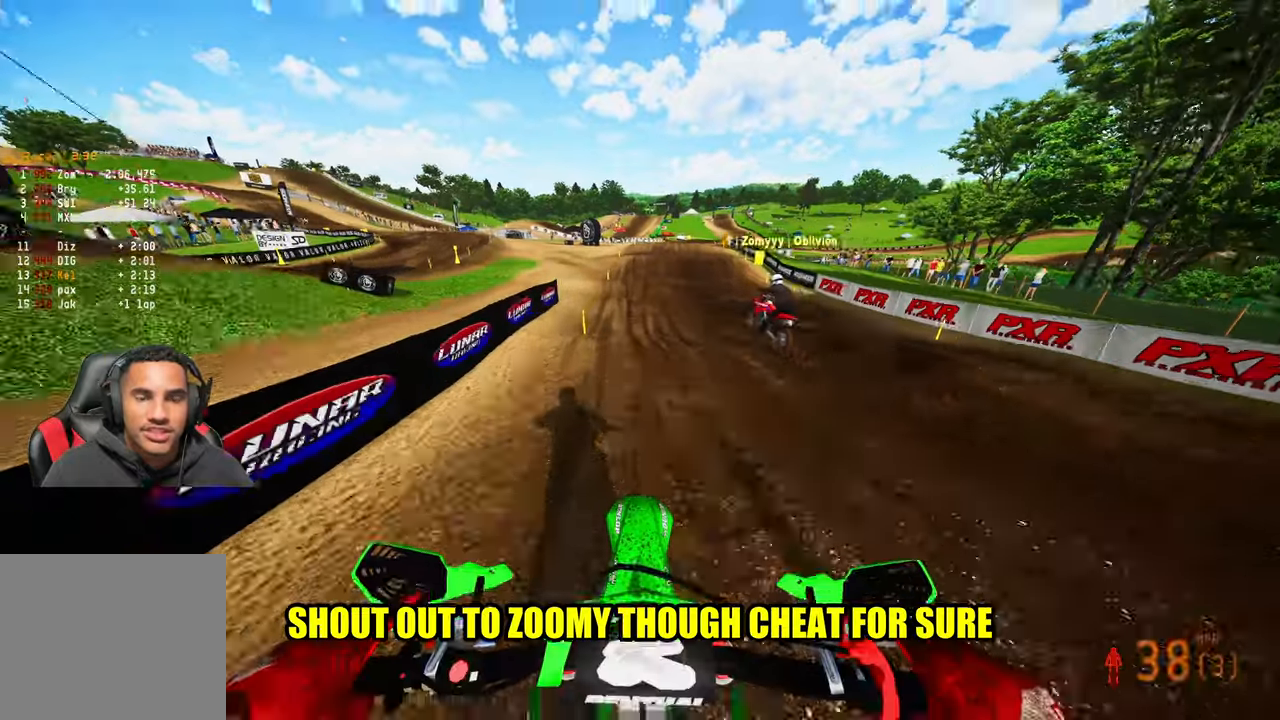
{"buttons": ["R2"], "left_stick": "center", "right_stick": "center", "events": []}
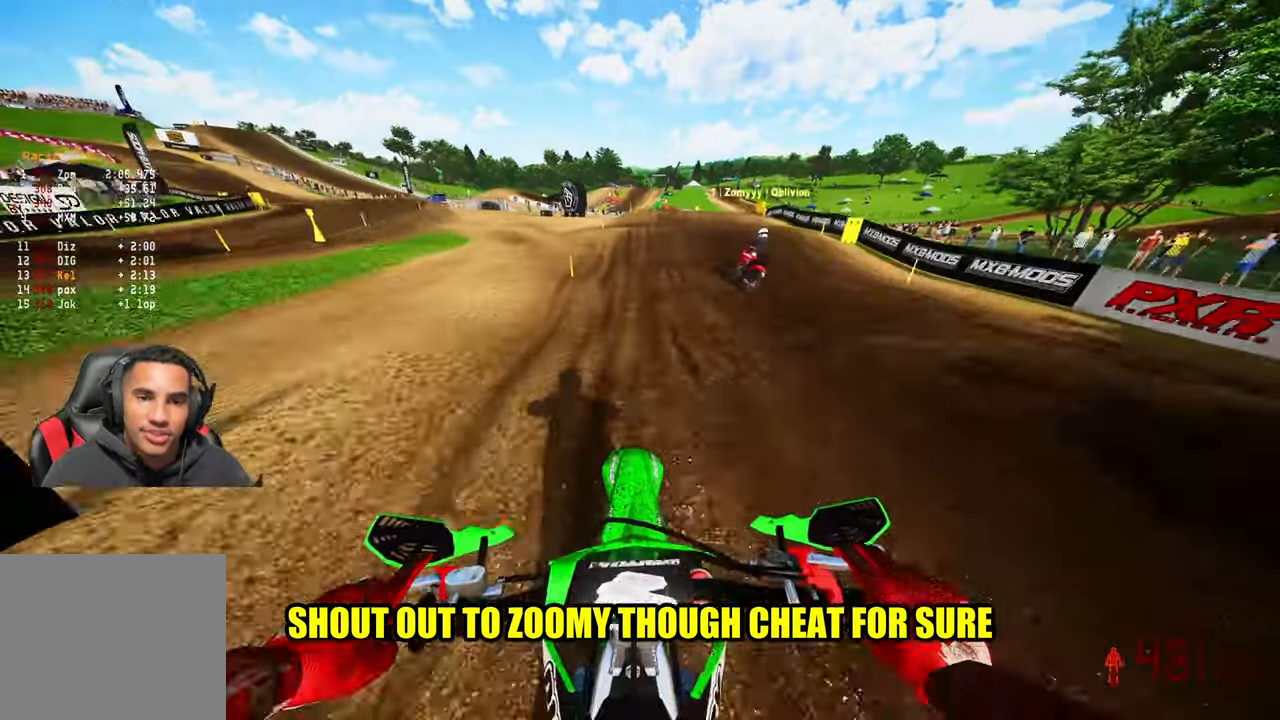
{"buttons": ["R2"], "left_stick": "up-right", "right_stick": "center", "events": [[34, "left_stick", "up-right"], [350, "R2", "up"], [500, "R2", "down"]]}
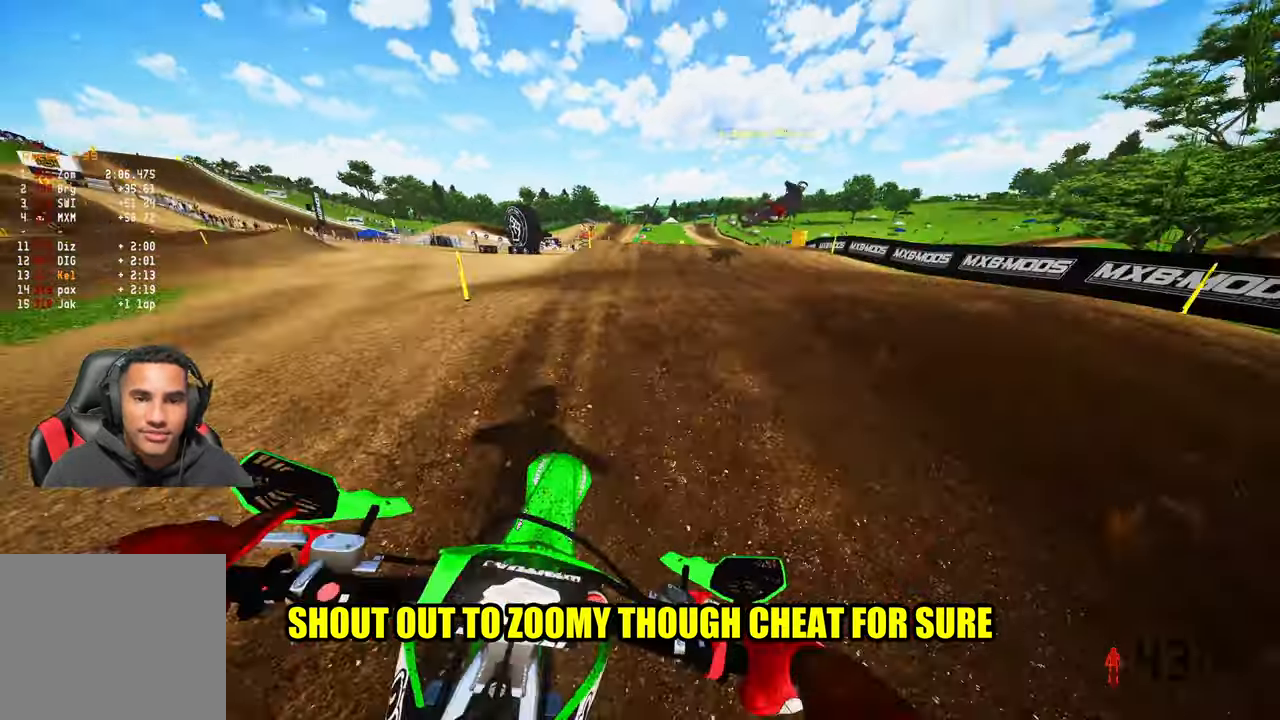
{"buttons": ["R2"], "left_stick": "up-right", "right_stick": "up", "events": [[84, "right_stick", "up"]]}
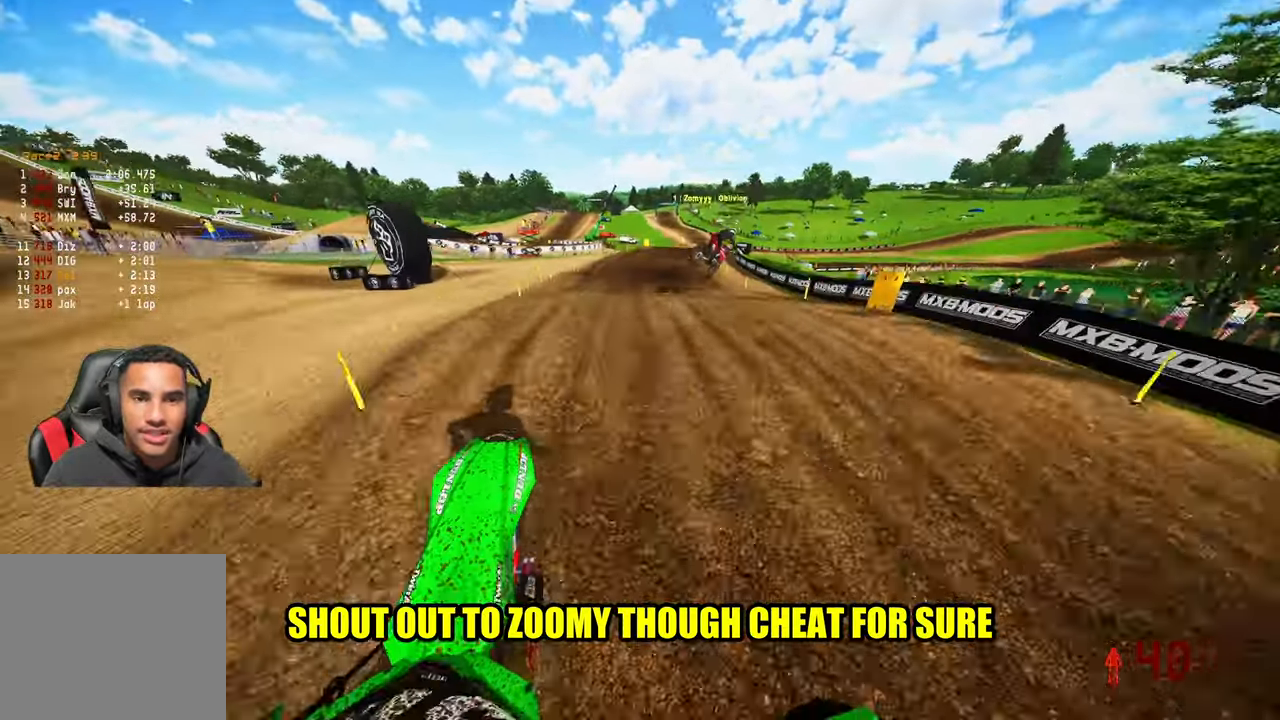
{"buttons": ["R2"], "left_stick": "up", "right_stick": "center", "events": [[284, "left_stick", "up"], [450, "right_stick", "center"]]}
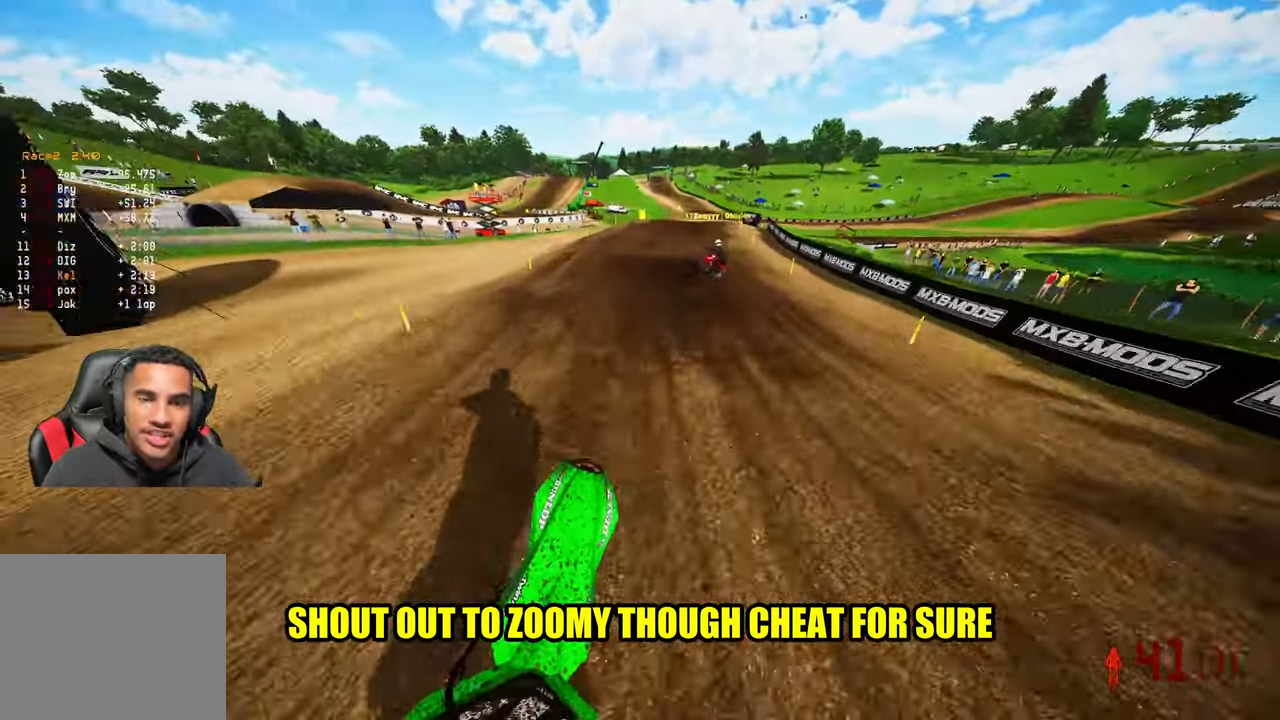
{"buttons": [], "left_stick": "up", "right_stick": "down-left", "events": [[184, "right_stick", "down-left"], [400, "R2", "up"]]}
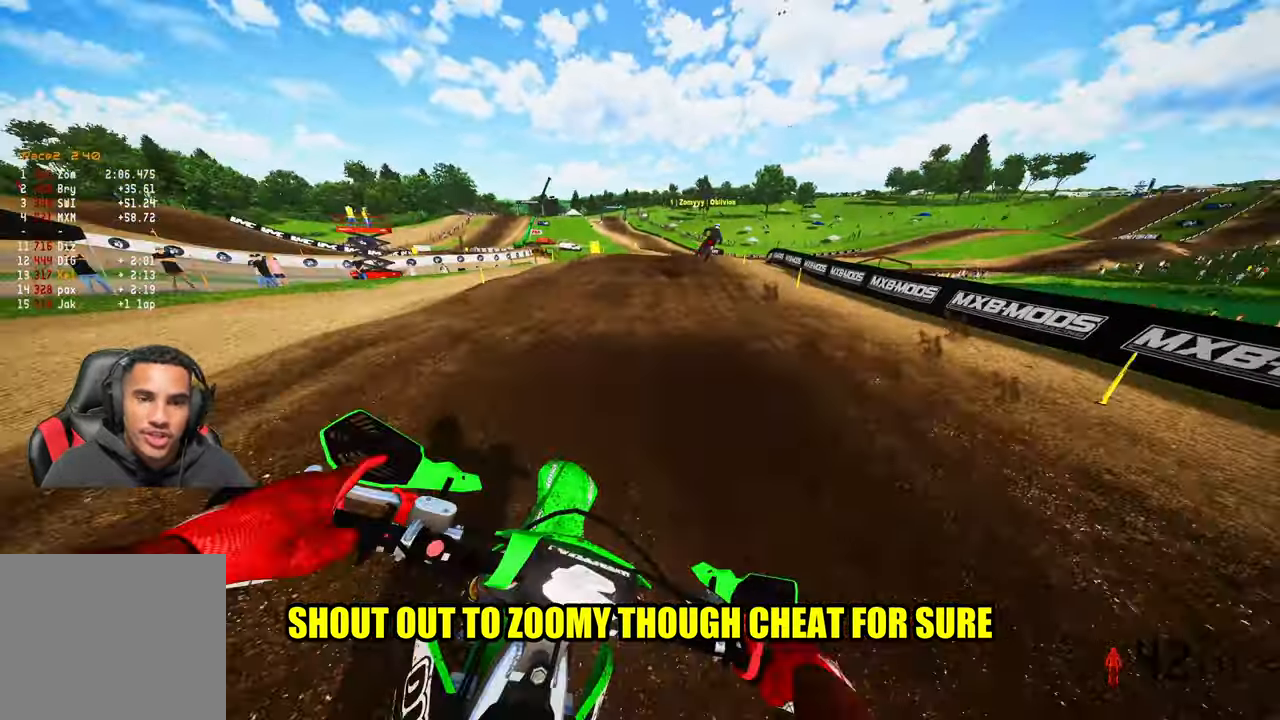
{"buttons": [], "left_stick": "up", "right_stick": "down-left", "events": [[267, "R2", "down"], [417, "R2", "up"]]}
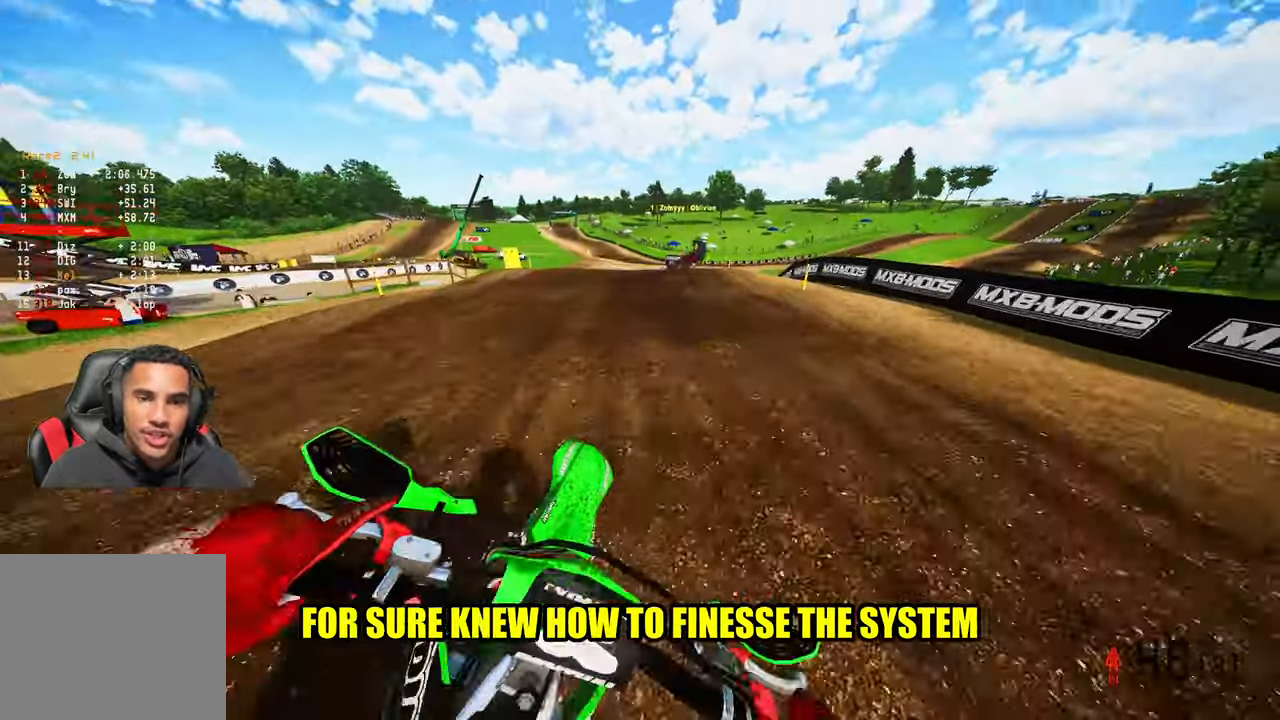
{"buttons": ["R2"], "left_stick": "up", "right_stick": "down-left", "events": [[400, "R2", "down"]]}
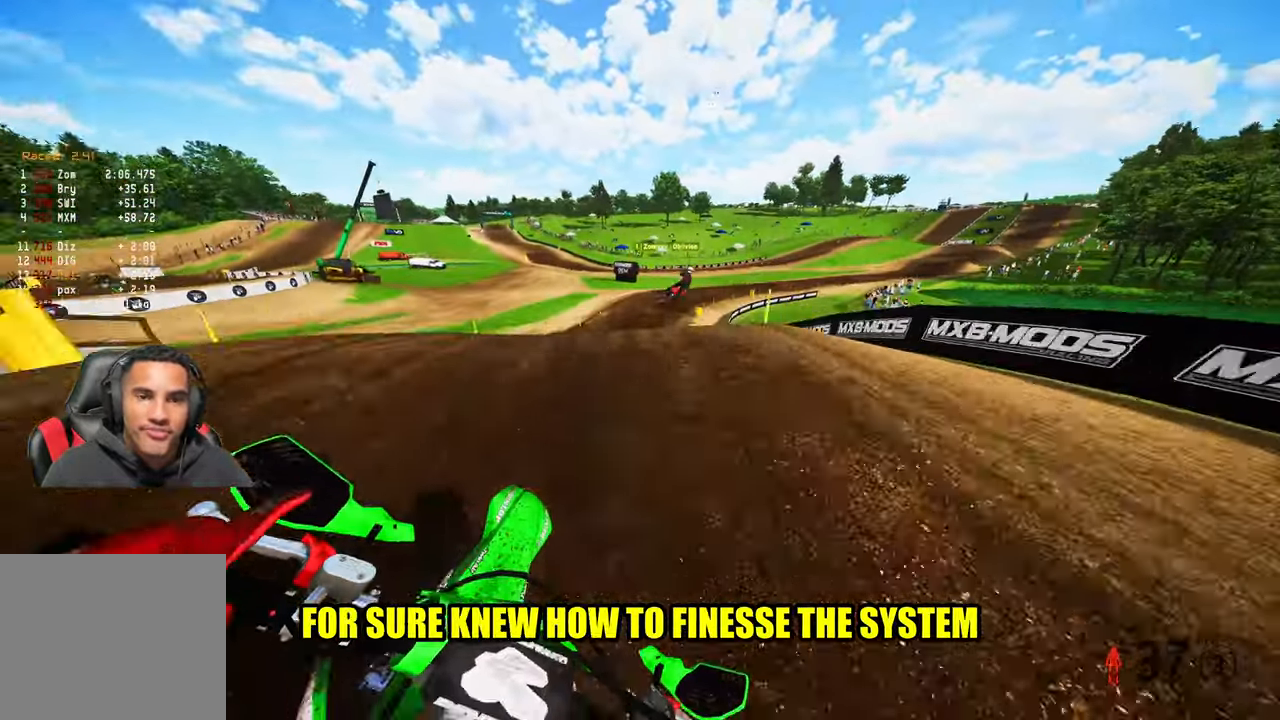
{"buttons": [], "left_stick": "left", "right_stick": "up", "events": [[284, "R2", "up"], [284, "right_stick", "up"], [334, "left_stick", "left"]]}
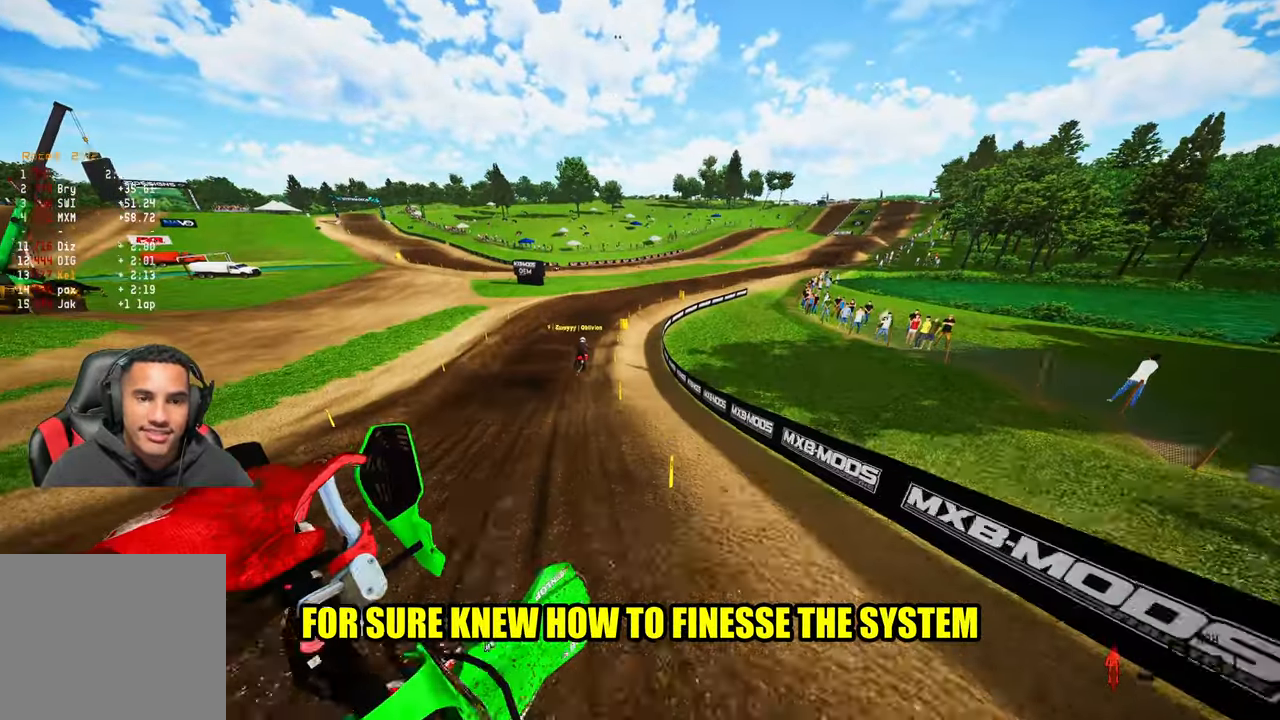
{"buttons": ["R2"], "left_stick": "left", "right_stick": "up", "events": [[117, "R2", "down"]]}
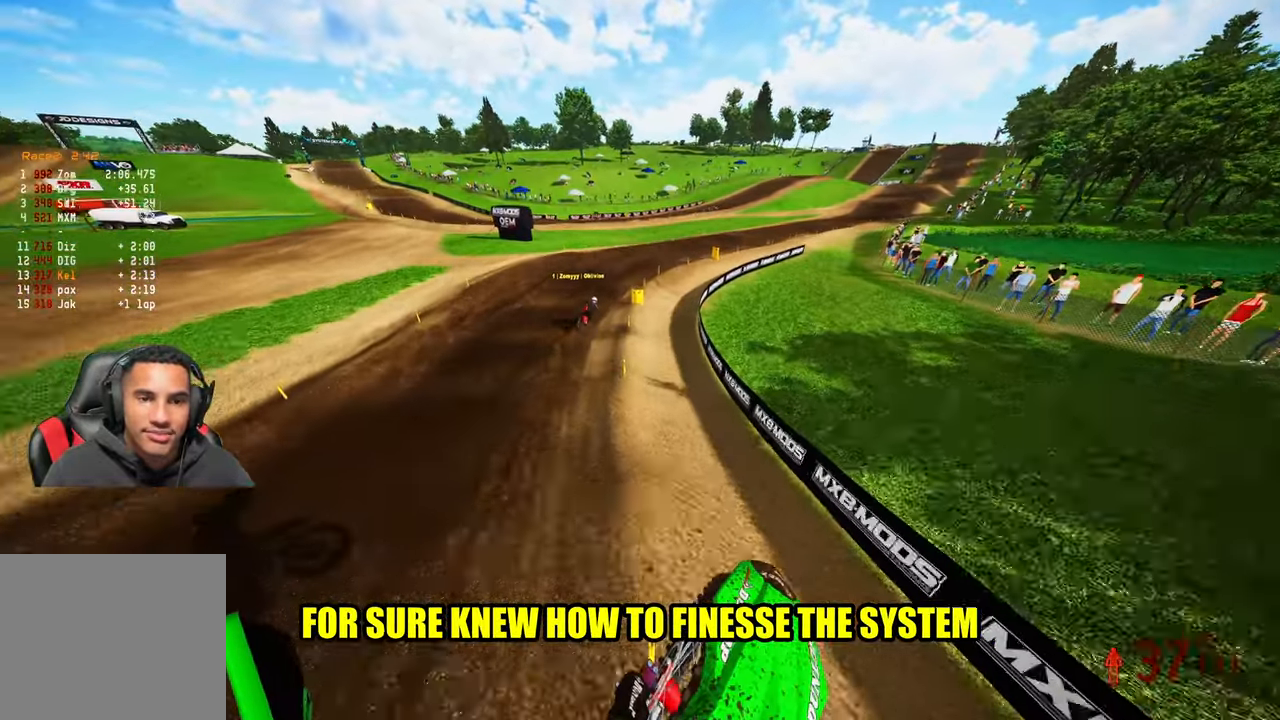
{"buttons": ["R2"], "left_stick": "up", "right_stick": "center", "events": [[100, "left_stick", "up-right"], [316, "left_stick", "up"], [316, "right_stick", "center"], [366, "R2", "up"], [450, "R2", "down"]]}
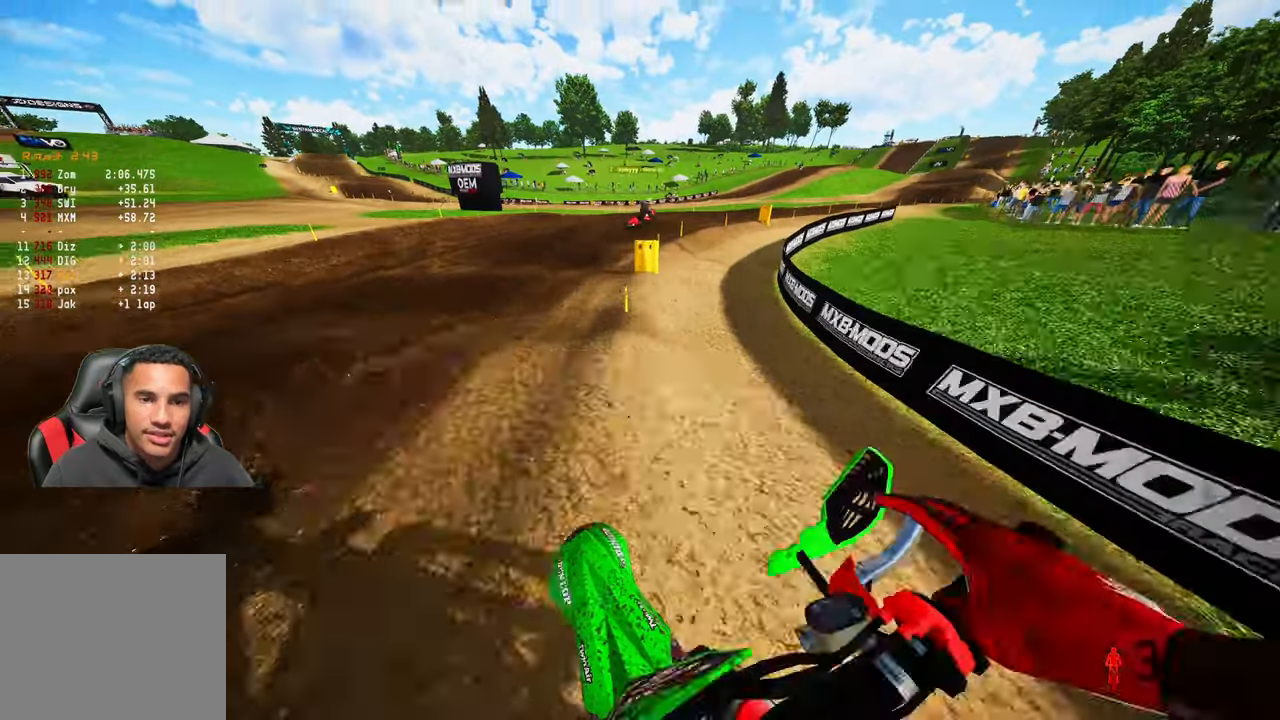
{"buttons": ["R2"], "left_stick": "up", "right_stick": "up-left", "events": [[166, "R2", "up"], [350, "R2", "down"], [433, "right_stick", "up-left"]]}
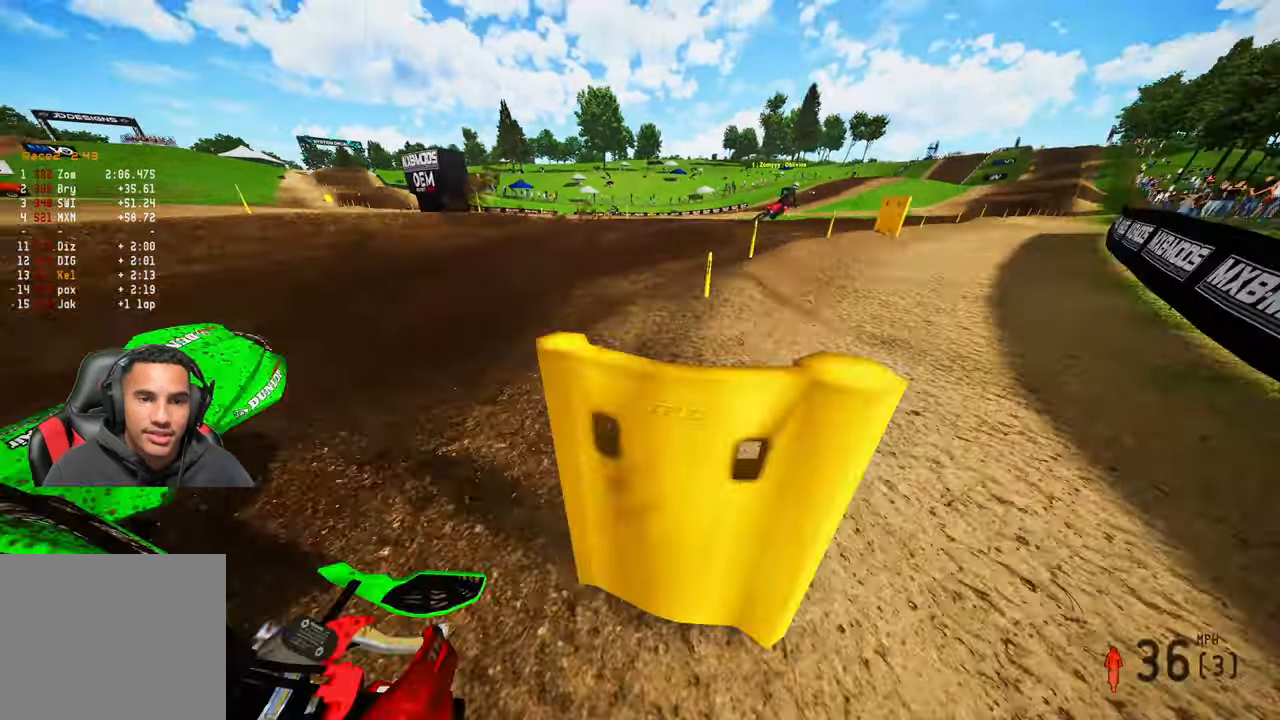
{"buttons": [], "left_stick": "center", "right_stick": "center", "events": [[83, "R2", "up"], [133, "right_stick", "center"], [200, "left_stick", "center"]]}
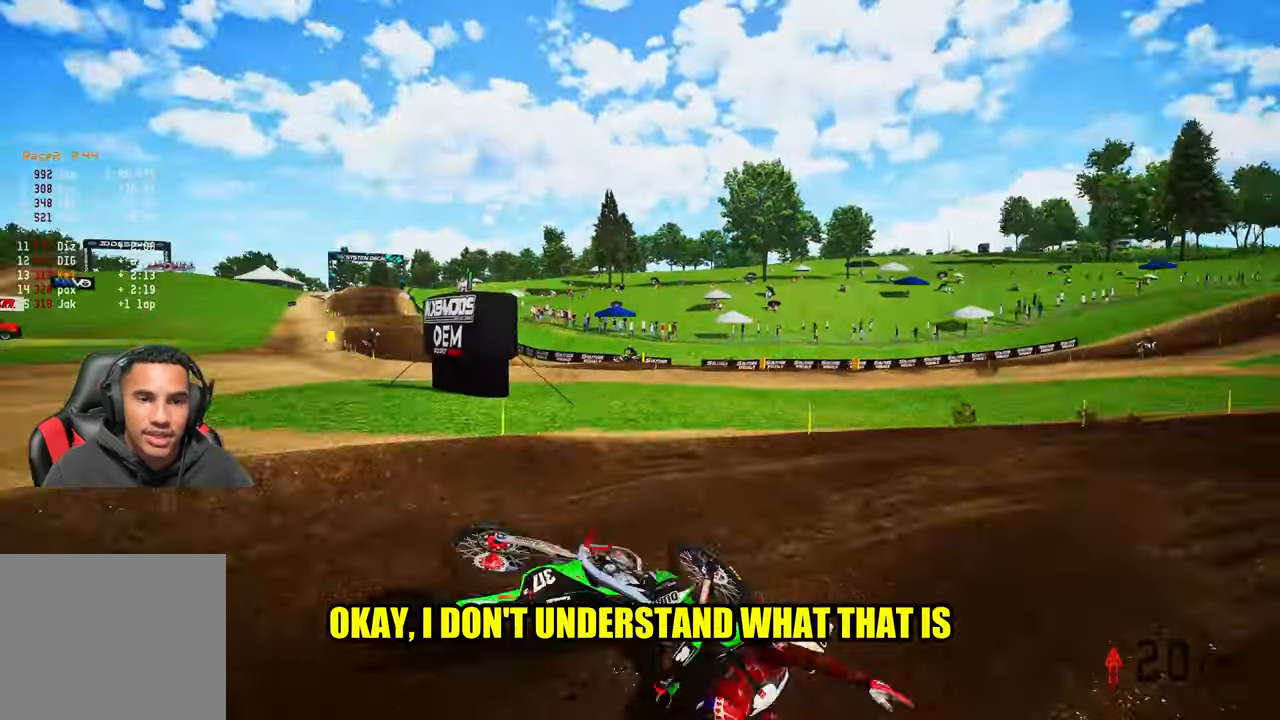
{"buttons": [], "left_stick": "center", "right_stick": "center", "events": []}